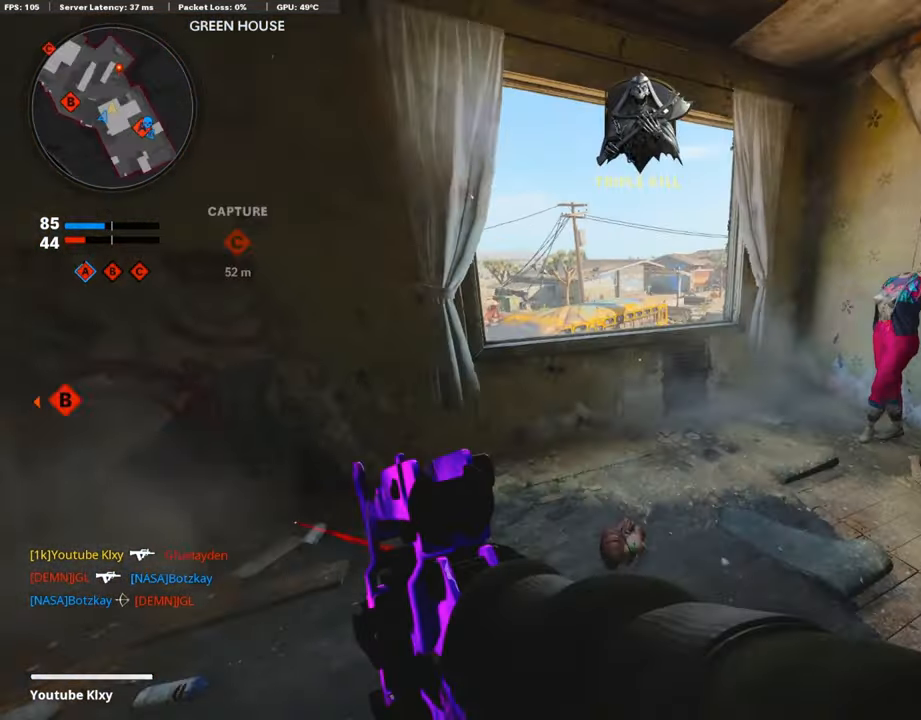
Gameplay with a controller (PlayStation layout); each line is a JSON object with the inputs held at the frame after it. "events" lists button and stick changes between this image and that frame as [ms after this image, input, new state], when the widget could be followed in between.
{"buttons": ["L1"], "left_stick": "left", "right_stick": "center", "events": [[33, "L1", "down"], [67, "right_stick", "center"], [151, "left_stick", "left"], [285, "right_stick", "left"], [470, "right_stick", "center"]]}
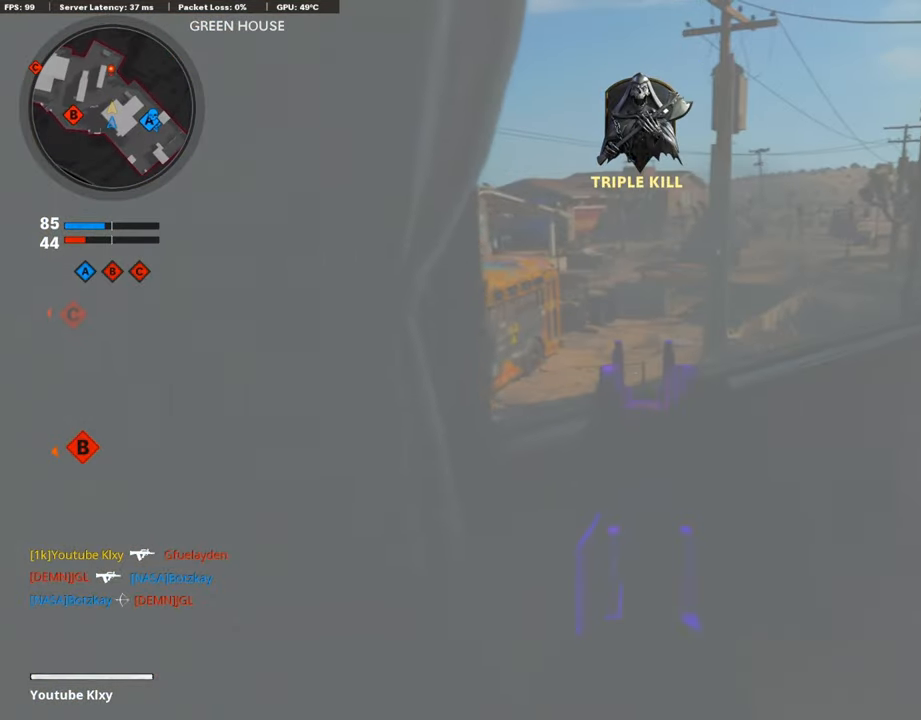
{"buttons": [], "left_stick": "left", "right_stick": "right", "events": [[50, "left_stick", "center"], [101, "left_stick", "right"], [336, "left_stick", "left"], [471, "L1", "up"], [471, "right_stick", "right"]]}
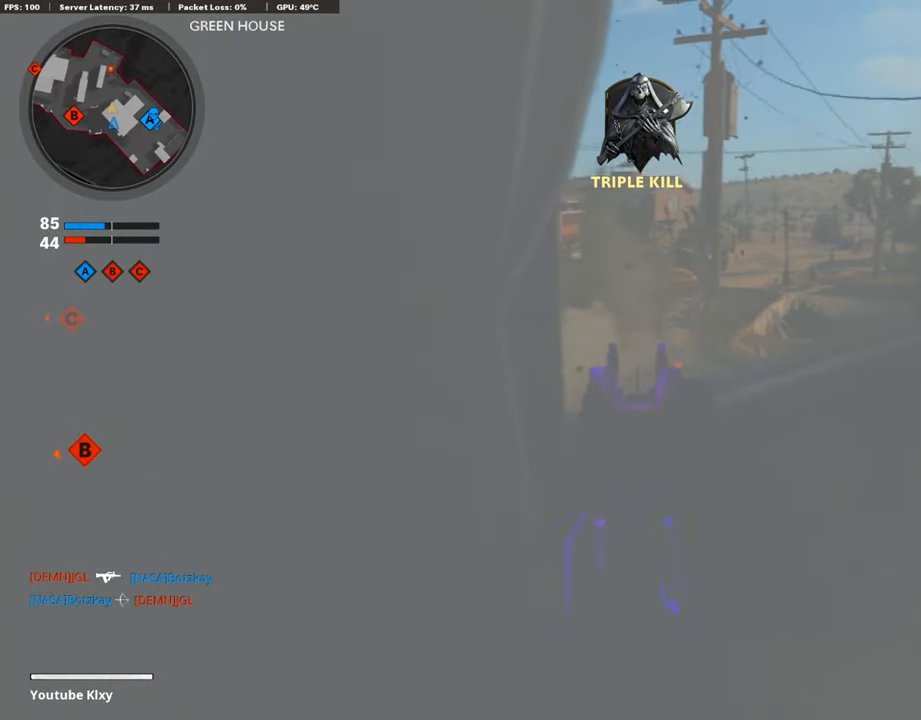
{"buttons": ["R3"], "left_stick": "down-right", "right_stick": "up-right", "events": [[101, "left_stick", "down-left"], [202, "right_stick", "up-right"], [219, "R3", "down"], [219, "left_stick", "down"], [320, "left_stick", "down-right"], [404, "R3", "up"], [504, "R3", "down"]]}
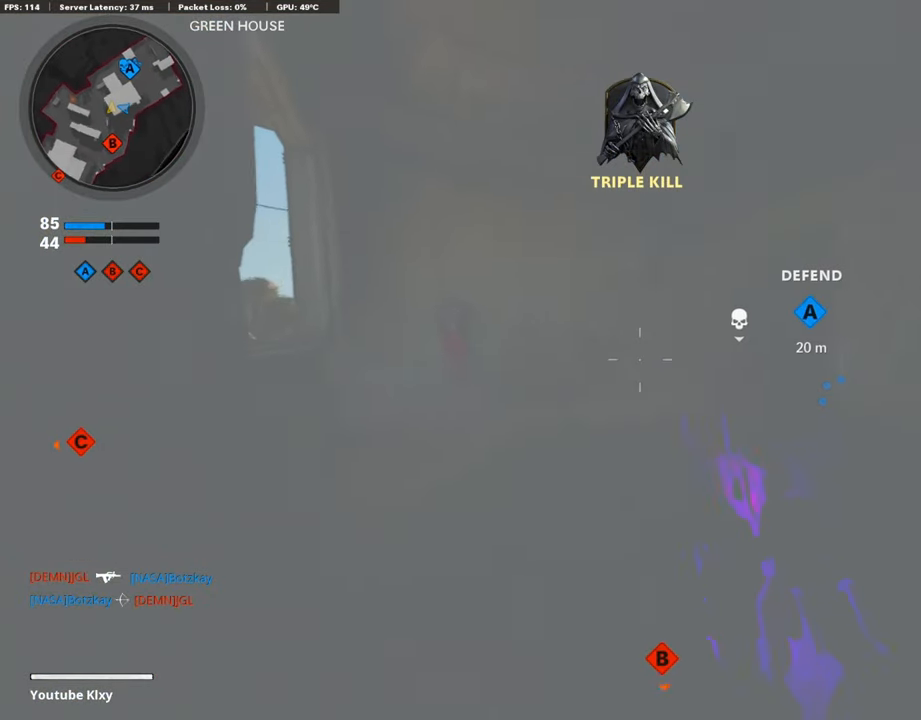
{"buttons": [], "left_stick": "down-right", "right_stick": "center", "events": [[68, "right_stick", "center"], [135, "R3", "up"], [135, "right_stick", "down-right"], [185, "right_stick", "center"]]}
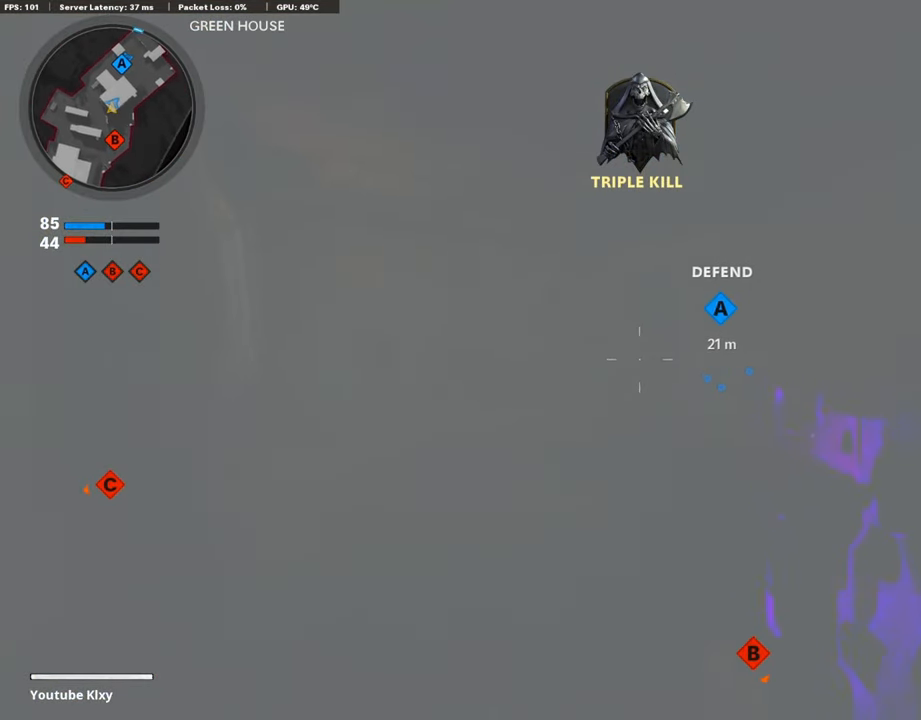
{"buttons": [], "left_stick": "right", "right_stick": "center", "events": [[235, "left_stick", "right"]]}
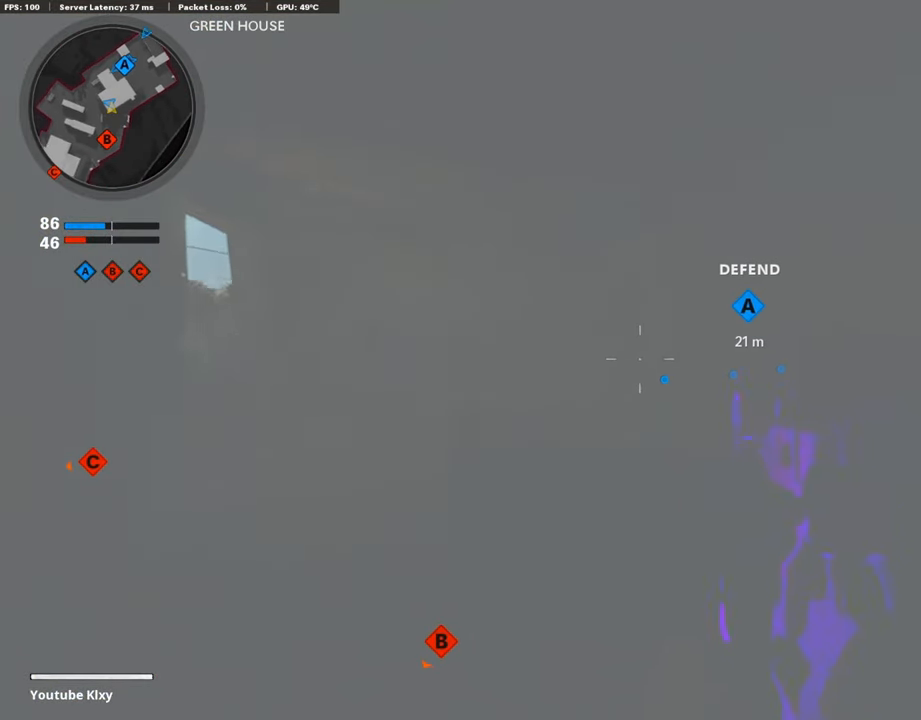
{"buttons": [], "left_stick": "up-right", "right_stick": "center", "events": [[51, "R3", "down"], [168, "R3", "up"], [168, "left_stick", "up-right"], [168, "right_stick", "left"], [252, "right_stick", "center"]]}
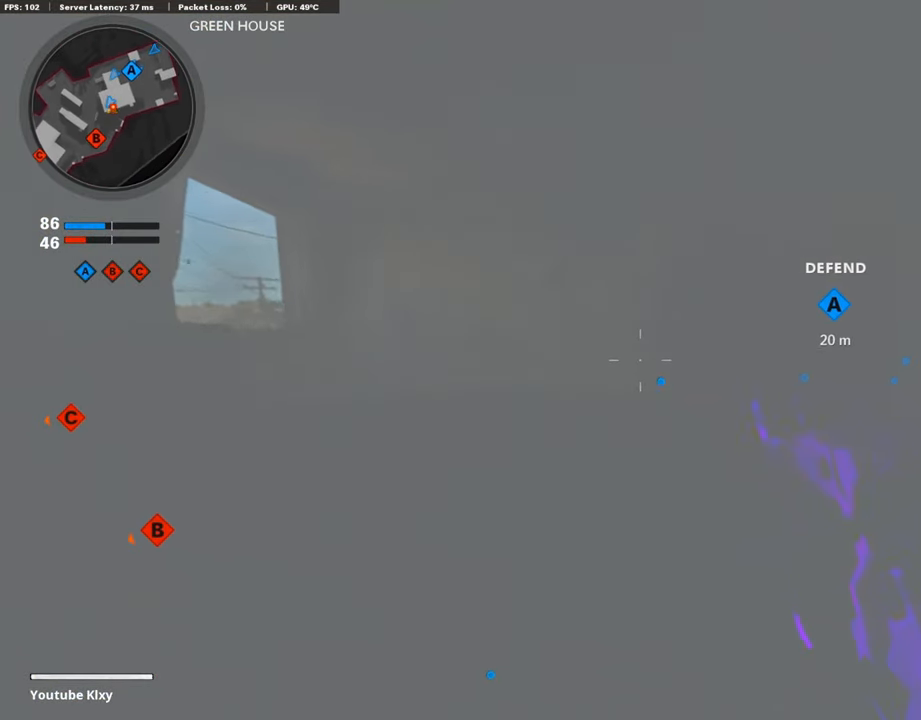
{"buttons": ["L1"], "left_stick": "right", "right_stick": "center", "events": [[68, "left_stick", "center"], [118, "left_stick", "left"], [269, "left_stick", "center"], [437, "L1", "down"], [454, "left_stick", "right"]]}
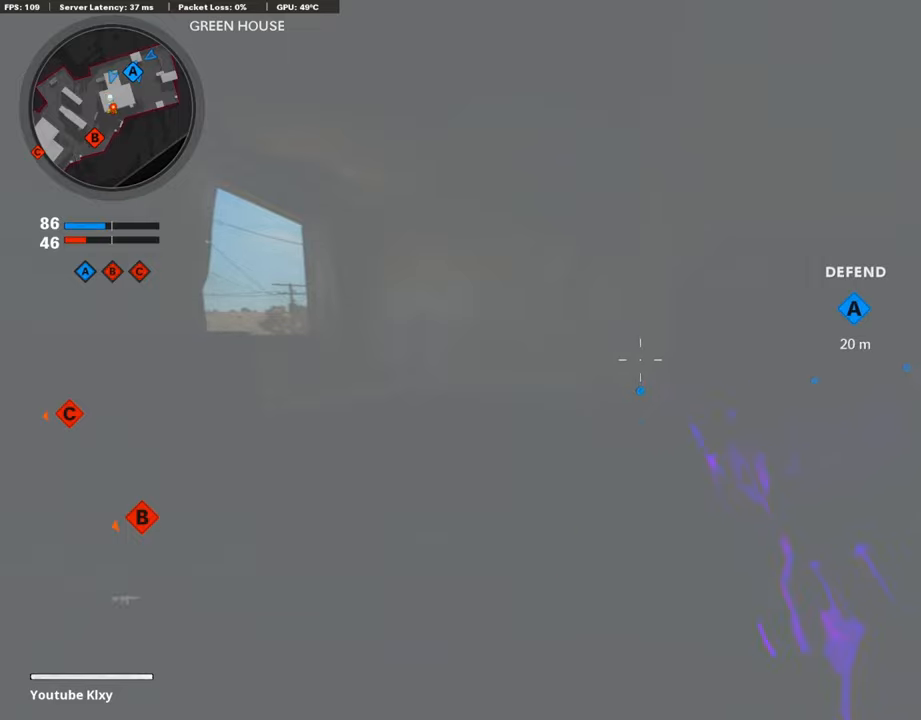
{"buttons": ["L1"], "left_stick": "left", "right_stick": "center", "events": [[151, "right_stick", "up-left"], [235, "left_stick", "center"], [286, "left_stick", "left"], [303, "right_stick", "center"]]}
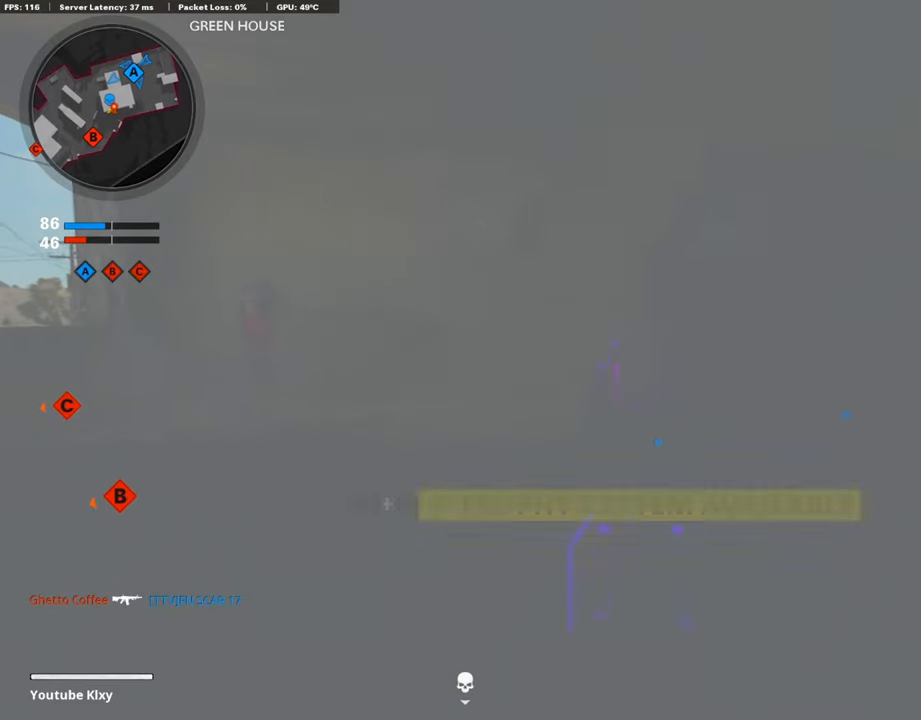
{"buttons": ["L2", "R2"], "left_stick": "right", "right_stick": "center", "events": [[17, "left_stick", "center"], [152, "left_stick", "right"], [454, "L1", "up"], [454, "R2", "down"], [471, "L2", "down"]]}
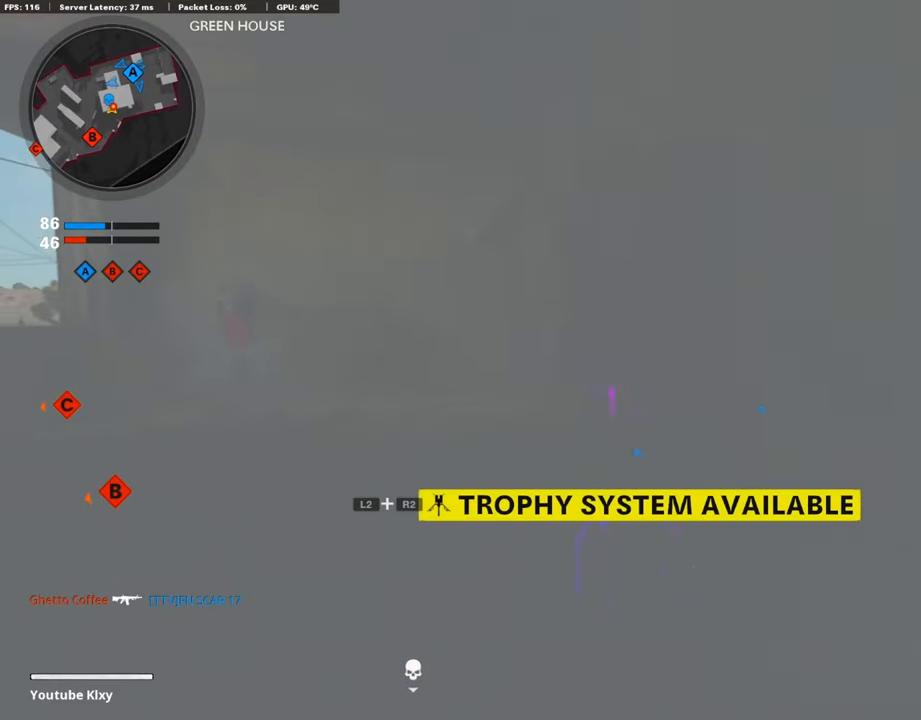
{"buttons": [], "left_stick": "up", "right_stick": "up", "events": [[134, "R2", "up"], [134, "left_stick", "left"], [151, "L2", "up"], [151, "right_stick", "down-left"], [252, "right_stick", "center"], [336, "left_stick", "up-left"], [454, "left_stick", "up"], [487, "right_stick", "up"]]}
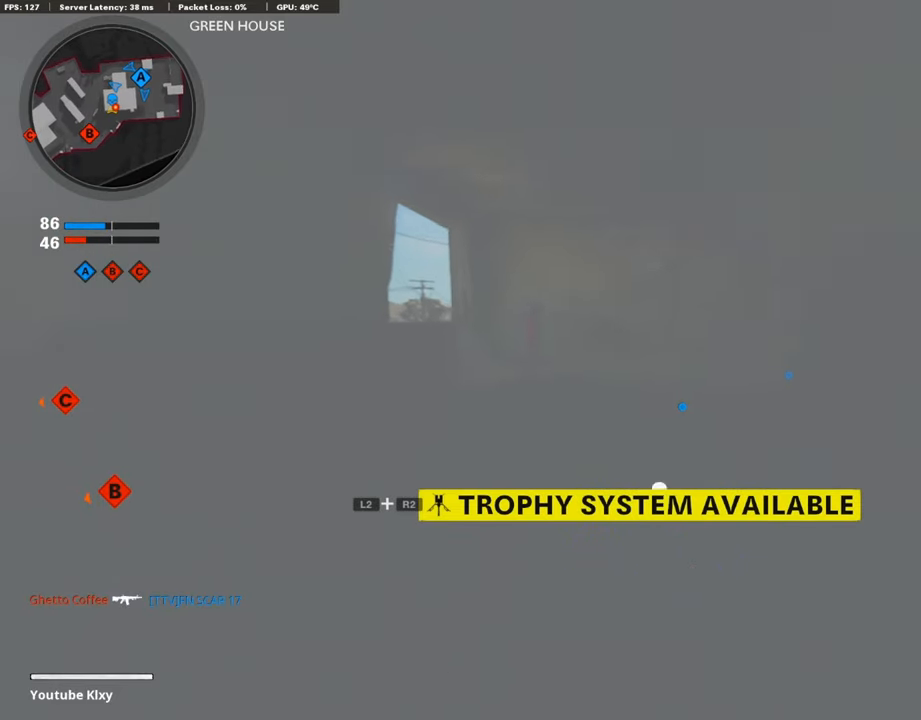
{"buttons": [], "left_stick": "right", "right_stick": "center", "events": [[134, "right_stick", "center"], [151, "left_stick", "right"], [202, "left_stick", "down"], [336, "left_stick", "down-right"], [487, "left_stick", "right"]]}
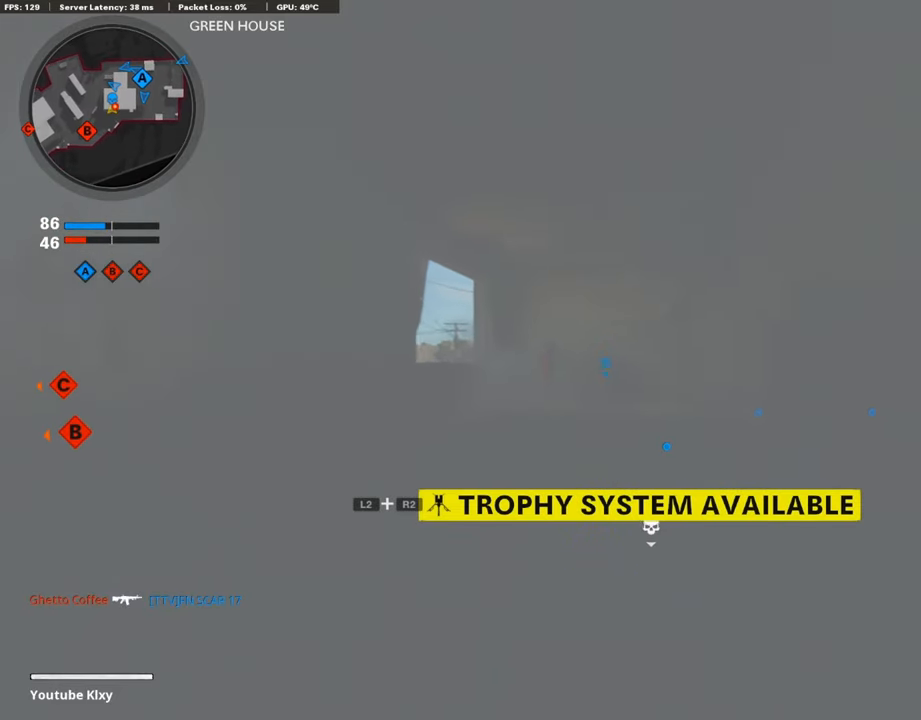
{"buttons": ["L1"], "left_stick": "center", "right_stick": "right", "events": [[168, "left_stick", "up"], [219, "L1", "down"], [219, "left_stick", "left"], [404, "left_stick", "center"], [437, "right_stick", "right"]]}
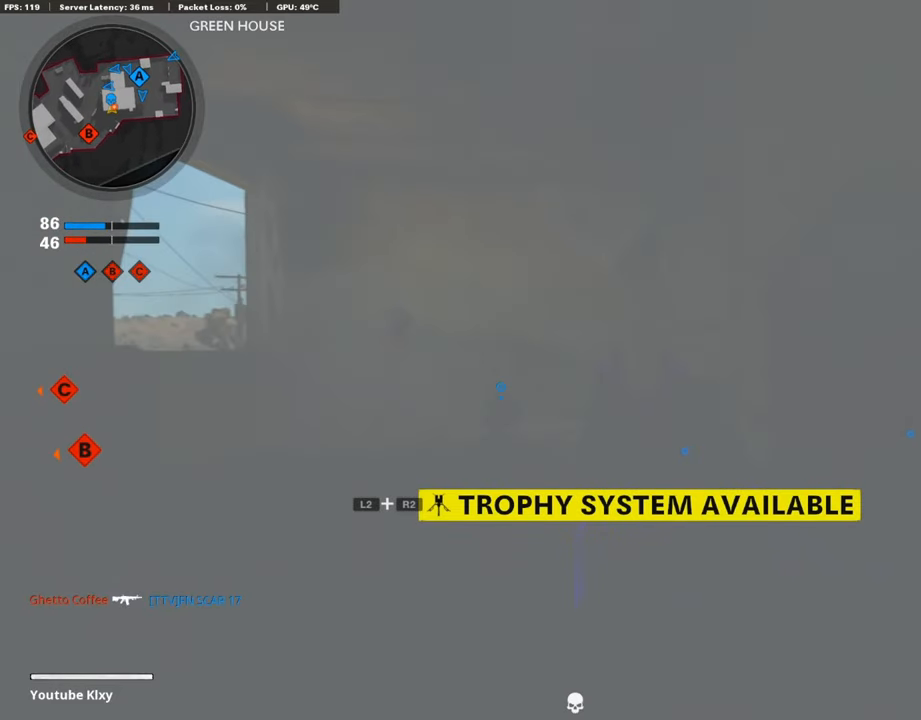
{"buttons": ["L1"], "left_stick": "center", "right_stick": "center", "events": [[437, "right_stick", "center"]]}
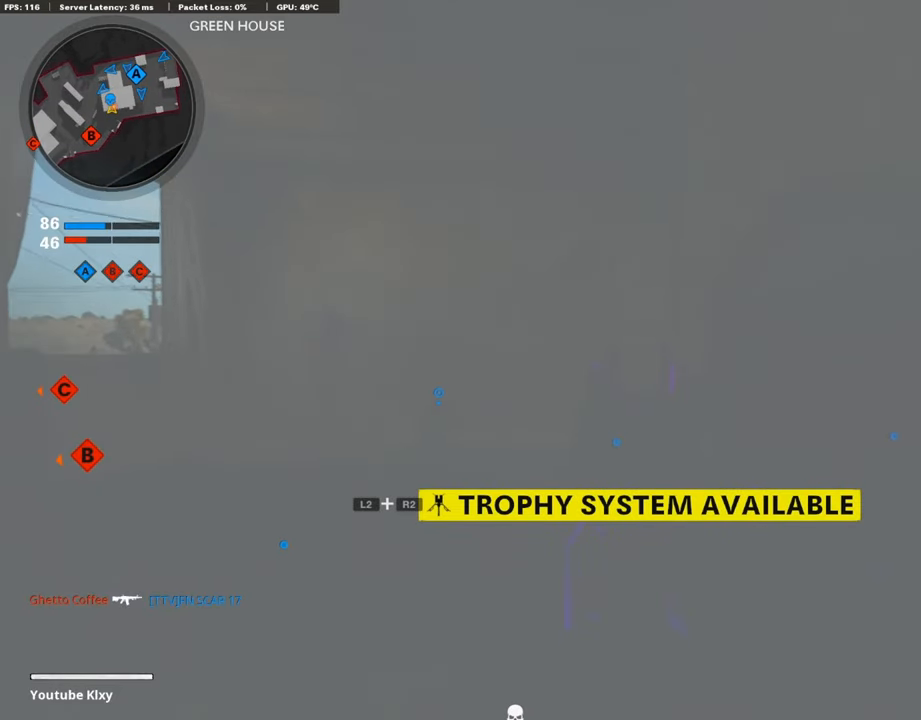
{"buttons": ["L1"], "left_stick": "center", "right_stick": "center", "events": [[252, "left_stick", "left"], [403, "left_stick", "center"]]}
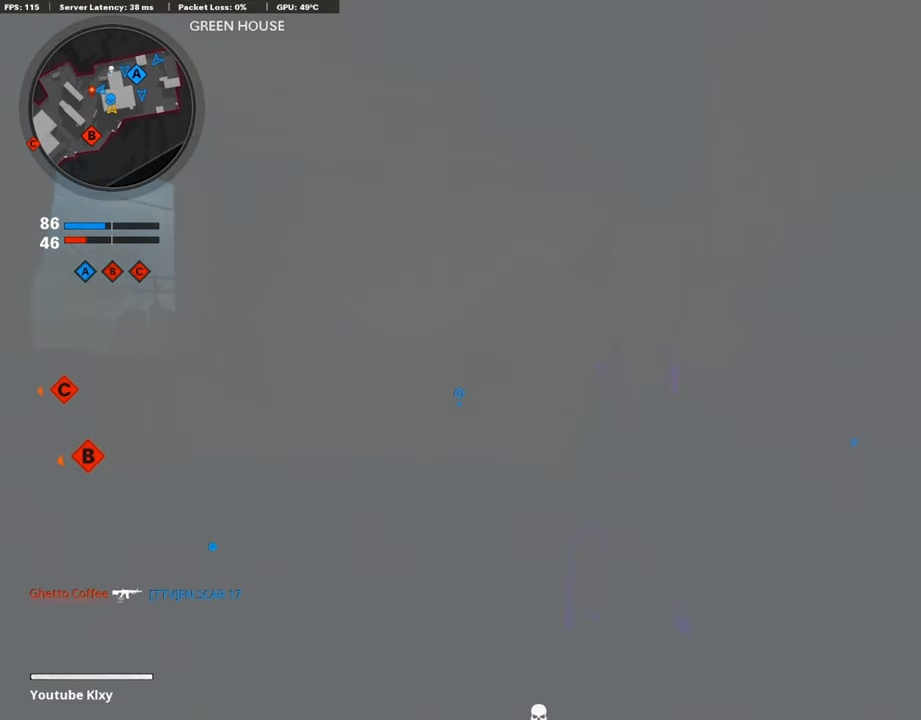
{"buttons": ["L1"], "left_stick": "left", "right_stick": "center", "events": [[286, "left_stick", "left"]]}
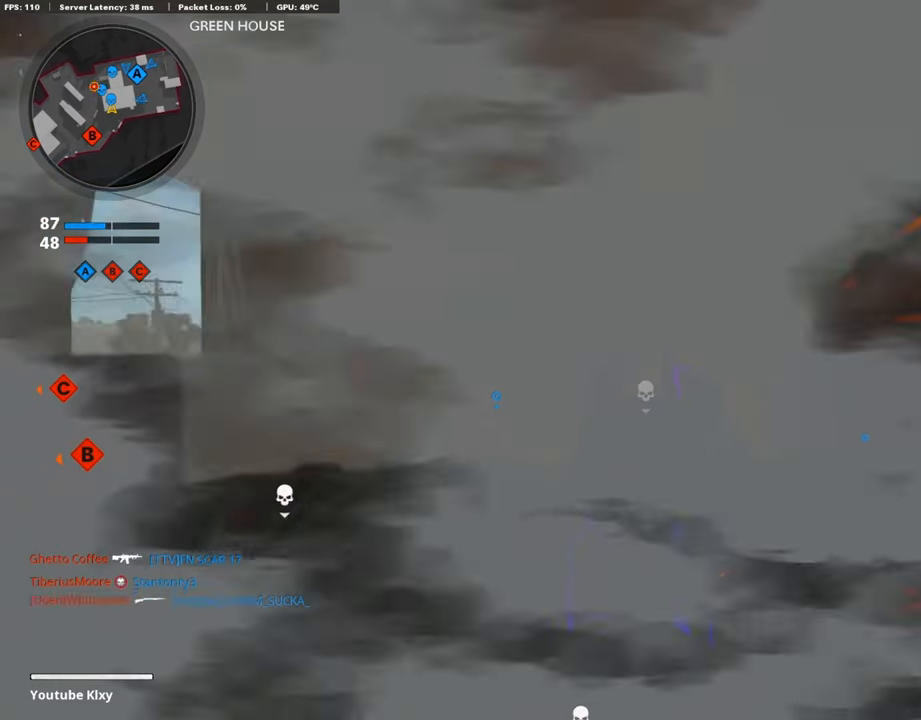
{"buttons": ["L1"], "left_stick": "left", "right_stick": "left", "events": [[51, "right_stick", "up-right"], [84, "left_stick", "center"], [168, "left_stick", "right"], [202, "right_stick", "center"], [404, "left_stick", "left"], [454, "right_stick", "left"]]}
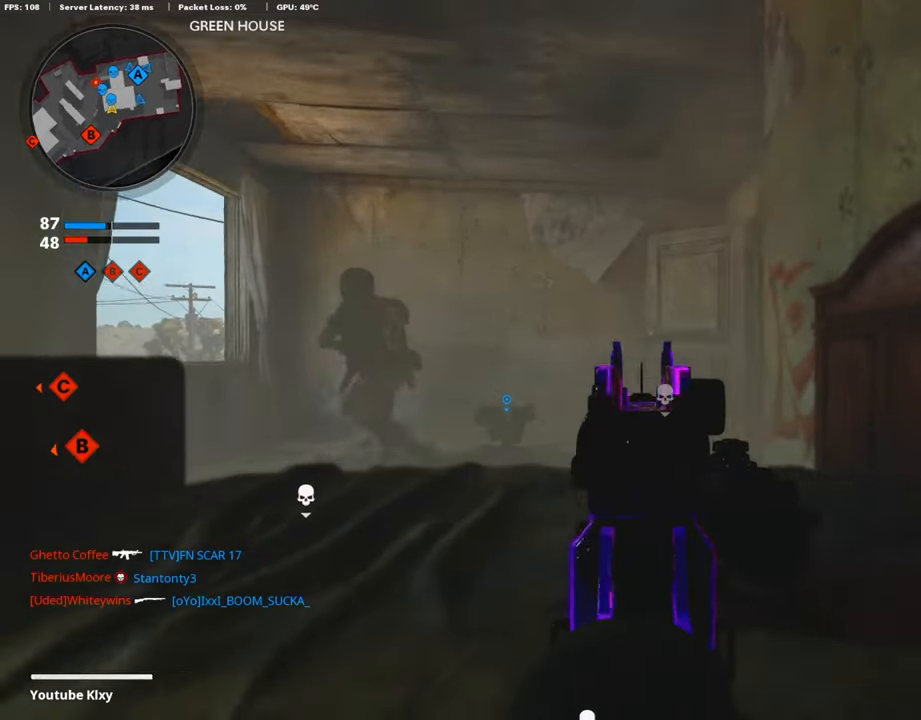
{"buttons": ["L1", "R1"], "left_stick": "left", "right_stick": "left", "events": [[100, "R1", "down"], [184, "right_stick", "up-left"], [369, "right_stick", "center"], [470, "right_stick", "left"]]}
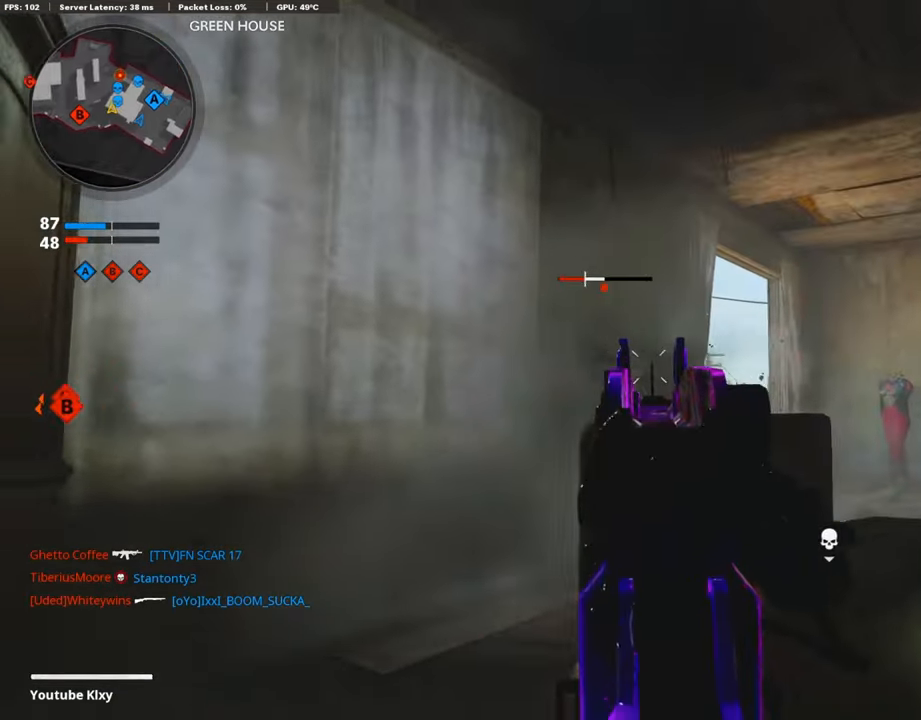
{"buttons": [], "left_stick": "down-left", "right_stick": "left", "events": [[135, "right_stick", "center"], [168, "L1", "up"], [202, "left_stick", "up-left"], [202, "right_stick", "right"], [253, "R1", "up"], [286, "L3", "down"], [387, "L3", "up"], [404, "right_stick", "center"], [488, "left_stick", "down-left"], [505, "right_stick", "left"]]}
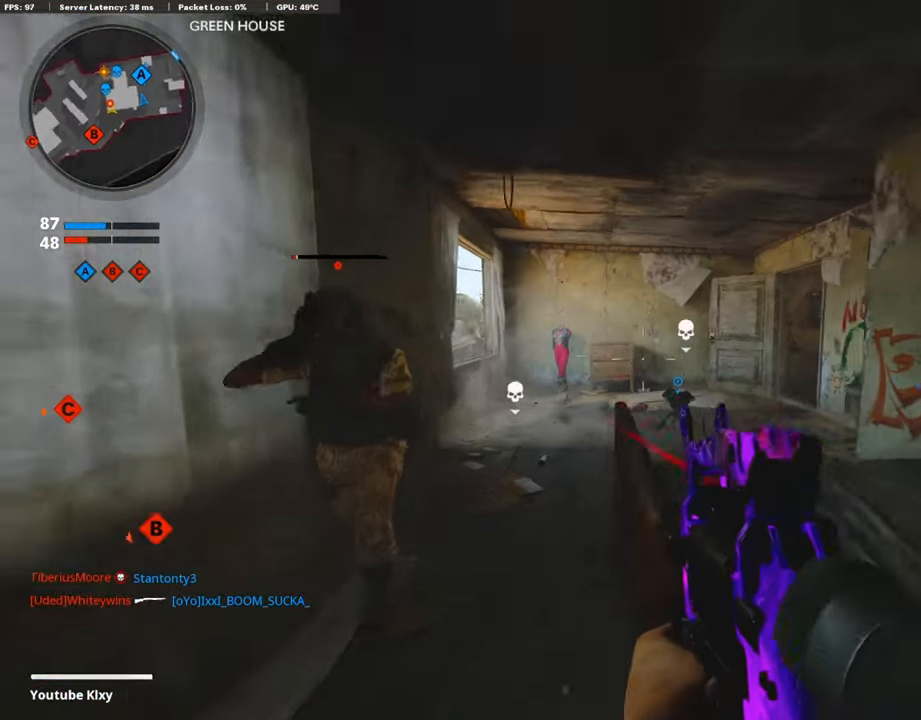
{"buttons": ["R1"], "left_stick": "down-right", "right_stick": "center", "events": [[134, "L1", "down"], [168, "R1", "down"], [168, "left_stick", "down-right"], [218, "right_stick", "right"], [319, "L1", "up"], [336, "right_stick", "center"], [386, "right_stick", "right"], [487, "right_stick", "center"]]}
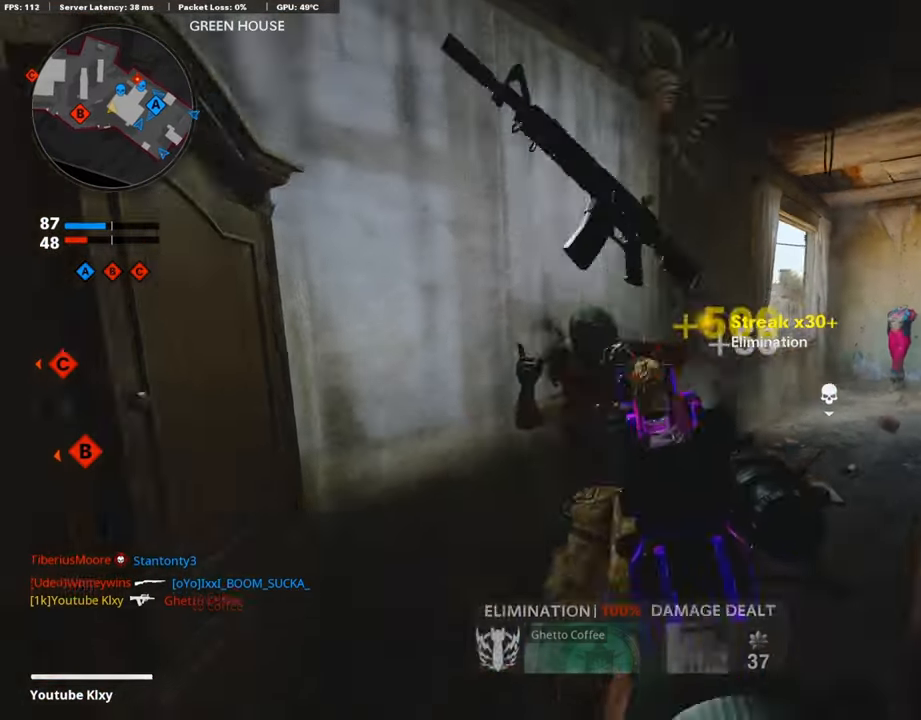
{"buttons": [], "left_stick": "up-left", "right_stick": "right", "events": [[151, "left_stick", "down-left"], [185, "SQUARE", "down"], [235, "R1", "up"], [235, "left_stick", "up-left"], [252, "SQUARE", "up"], [319, "L3", "down"], [386, "right_stick", "right"], [504, "L3", "up"]]}
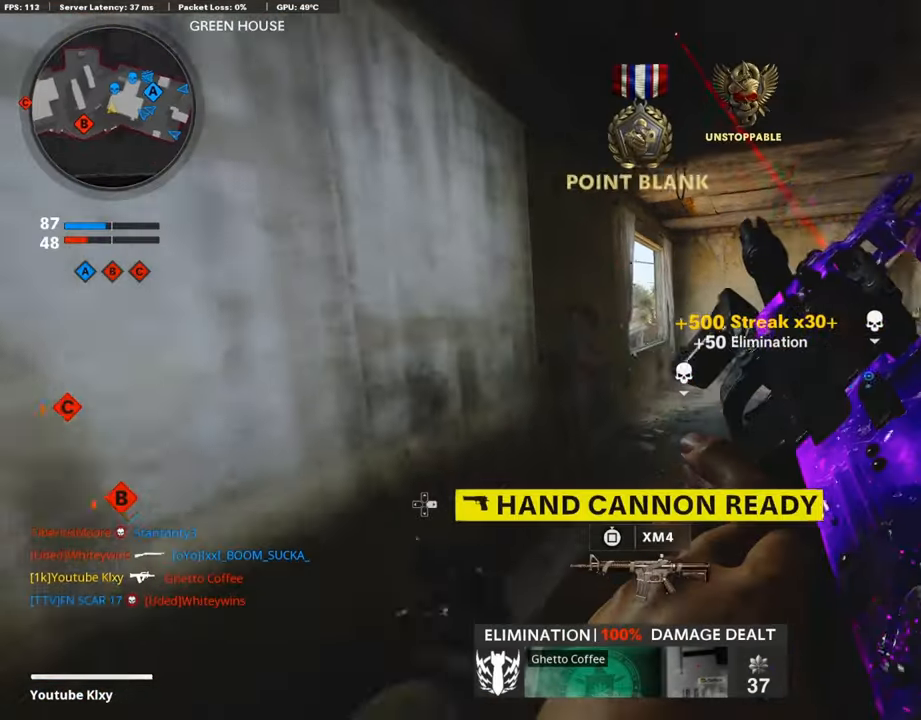
{"buttons": [], "left_stick": "right", "right_stick": "center", "events": [[67, "left_stick", "left"], [101, "right_stick", "center"], [252, "left_stick", "center"], [303, "left_stick", "right"]]}
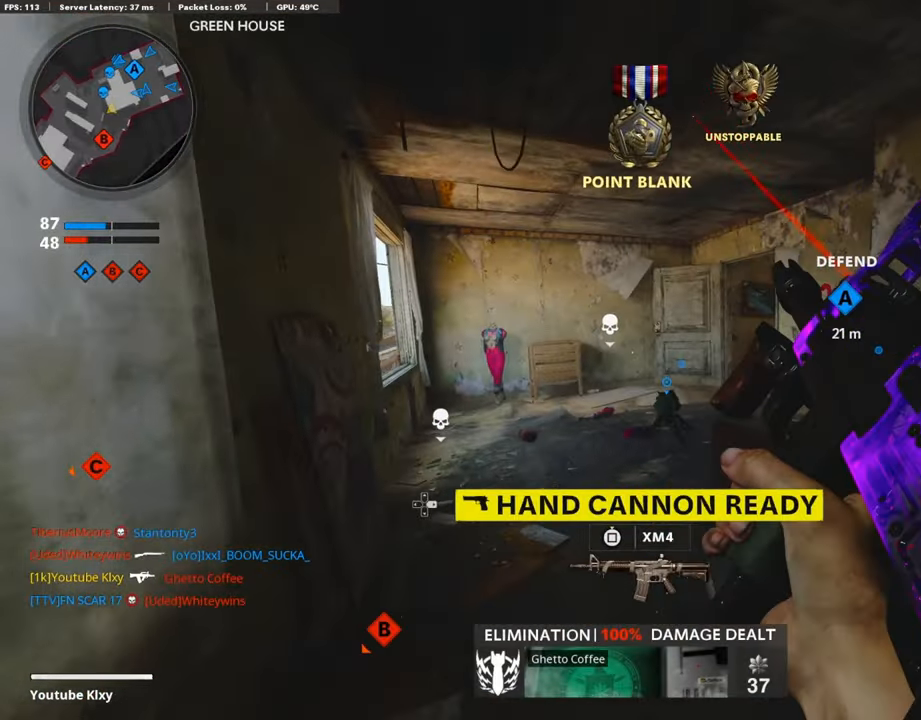
{"buttons": [], "left_stick": "up-left", "right_stick": "center", "events": [[151, "left_stick", "left"], [302, "left_stick", "center"], [487, "left_stick", "up-left"]]}
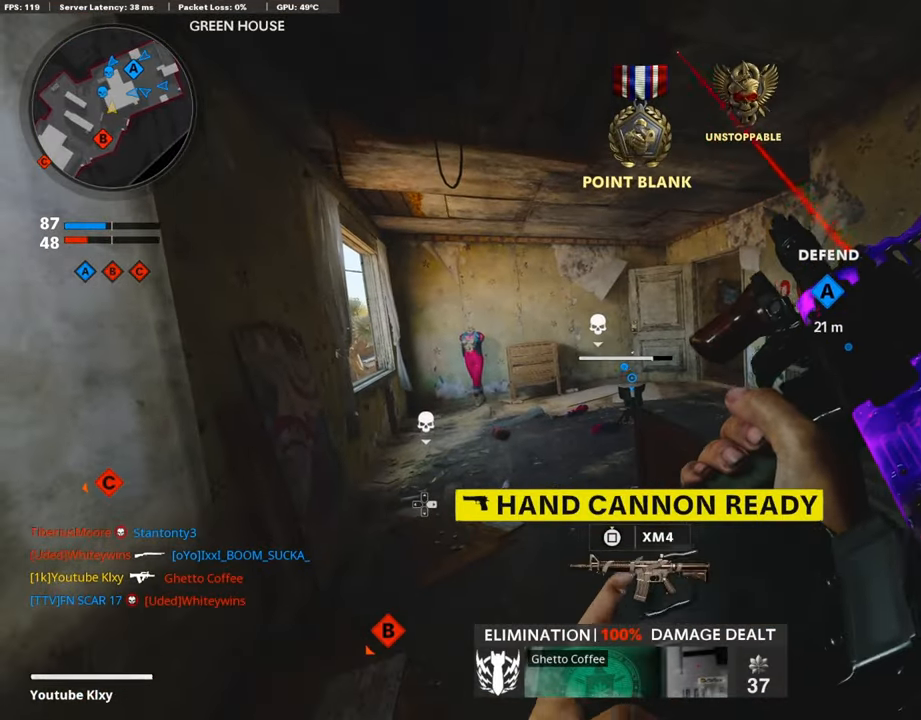
{"buttons": ["L3"], "left_stick": "up", "right_stick": "center", "events": [[201, "left_stick", "center"], [353, "left_stick", "up"], [454, "L3", "down"]]}
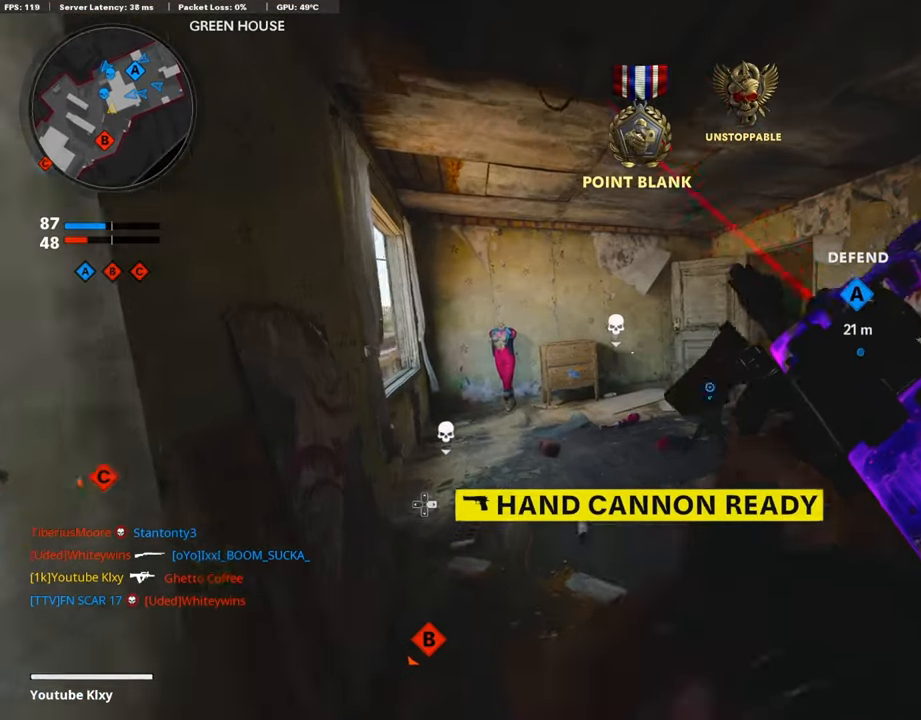
{"buttons": ["L1"], "left_stick": "left", "right_stick": "up", "events": [[34, "right_stick", "left"], [185, "L3", "up"], [269, "L1", "down"], [269, "right_stick", "center"], [336, "left_stick", "right"], [437, "right_stick", "up"], [471, "left_stick", "left"]]}
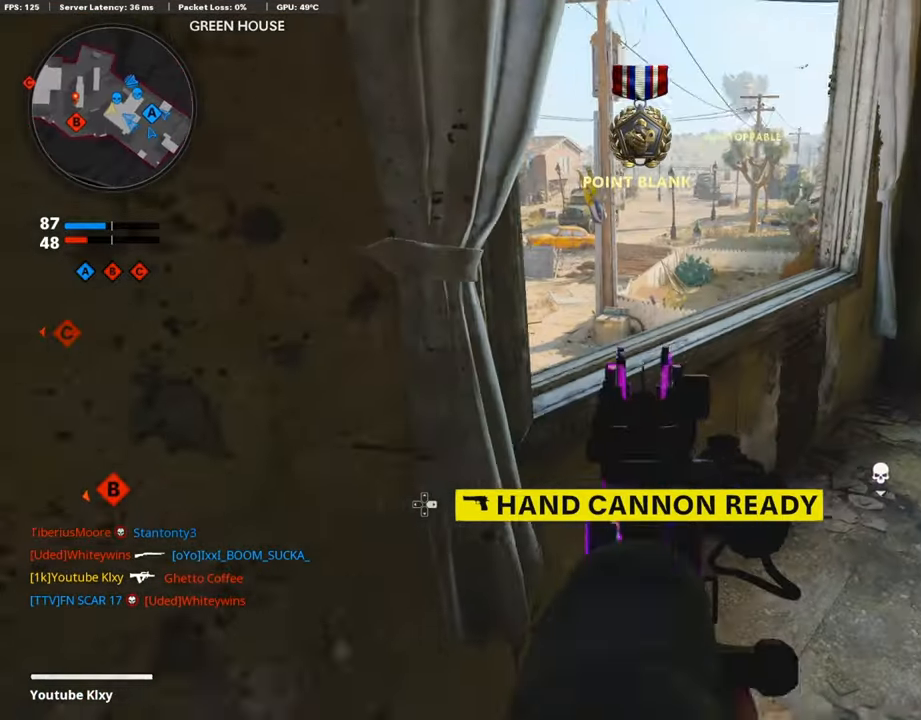
{"buttons": ["L1"], "left_stick": "up", "right_stick": "up-left", "events": [[118, "left_stick", "up-right"], [135, "right_stick", "up-left"], [286, "right_stick", "center"], [336, "right_stick", "up-left"], [488, "left_stick", "up"]]}
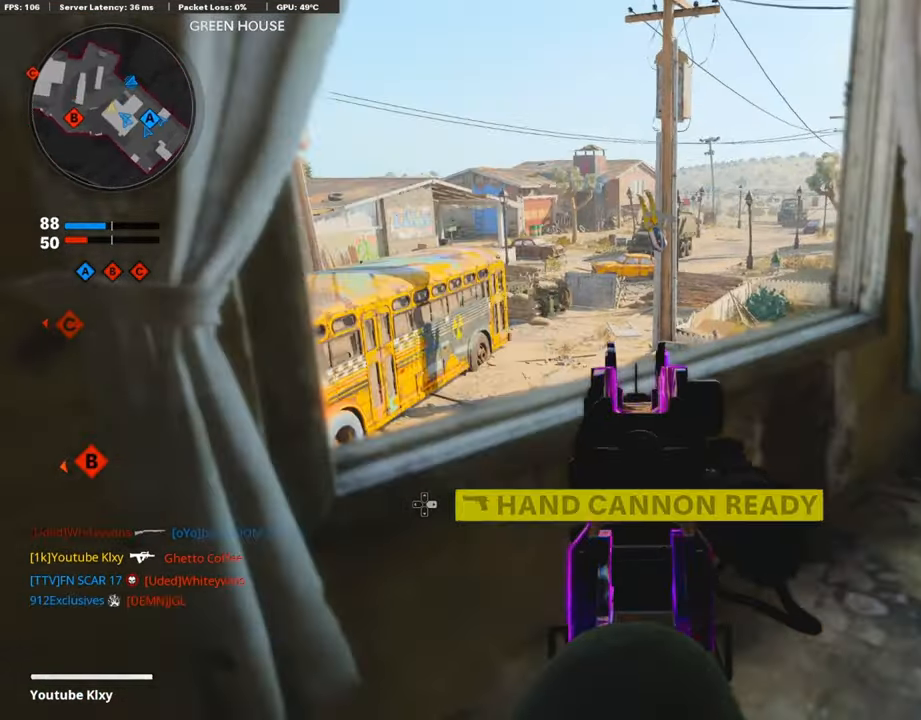
{"buttons": [], "left_stick": "down", "right_stick": "center", "events": [[16, "left_stick", "up-left"], [67, "left_stick", "left"], [84, "right_stick", "center"], [218, "L1", "up"], [218, "right_stick", "right"], [285, "left_stick", "down-left"], [437, "left_stick", "down"], [470, "right_stick", "center"]]}
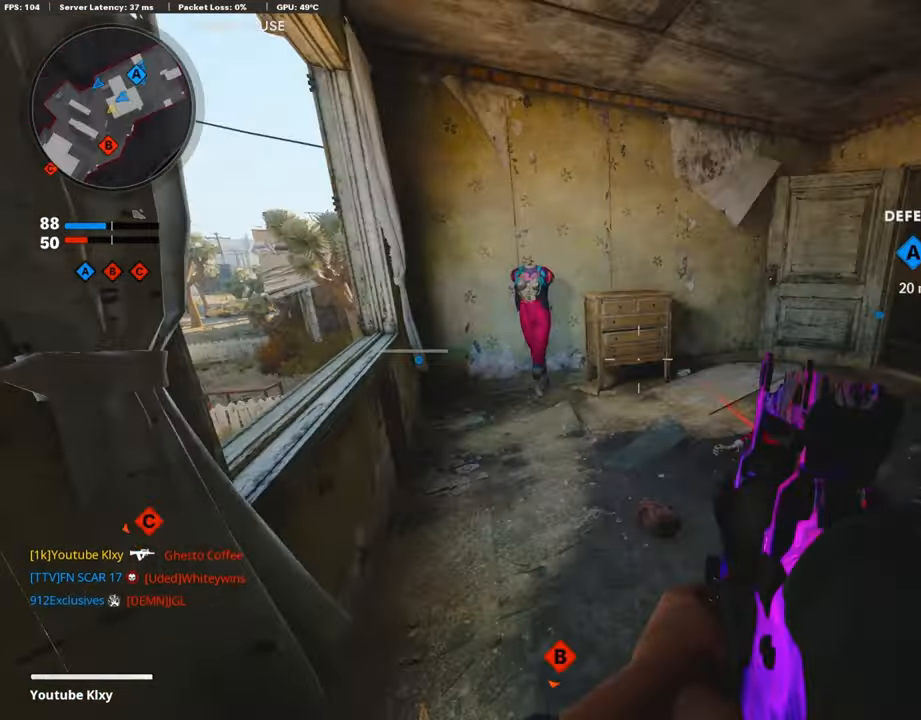
{"buttons": [], "left_stick": "down", "right_stick": "right", "events": [[50, "left_stick", "center"], [118, "left_stick", "up"], [185, "L3", "down"], [202, "right_stick", "left"], [403, "L3", "up"], [471, "right_stick", "right"], [487, "left_stick", "down"]]}
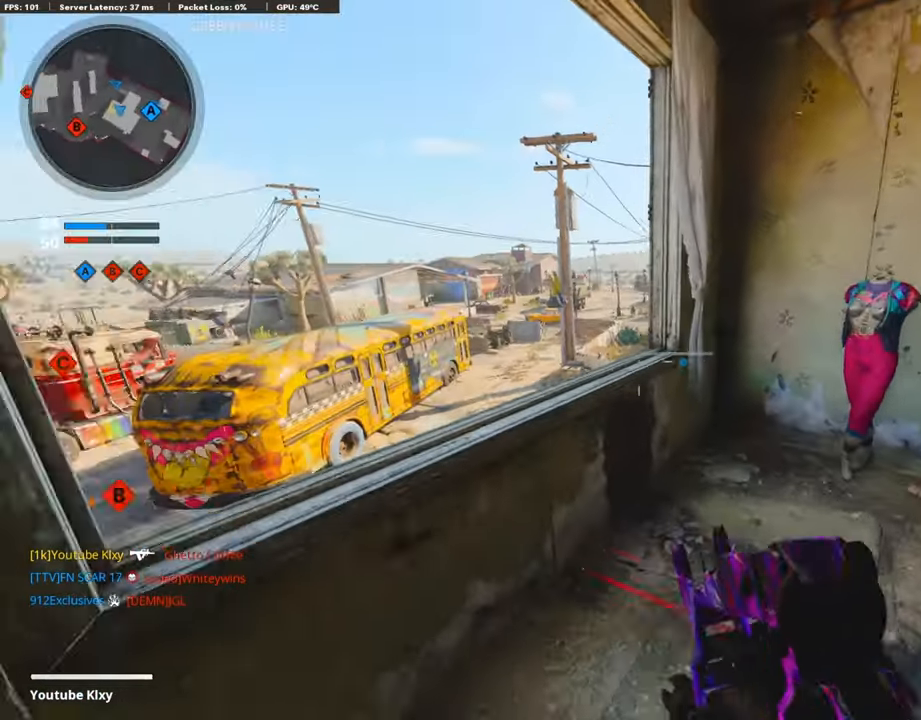
{"buttons": ["L3"], "left_stick": "up", "right_stick": "center", "events": [[135, "left_stick", "down-right"], [202, "right_stick", "center"], [421, "left_stick", "up"], [471, "L3", "down"]]}
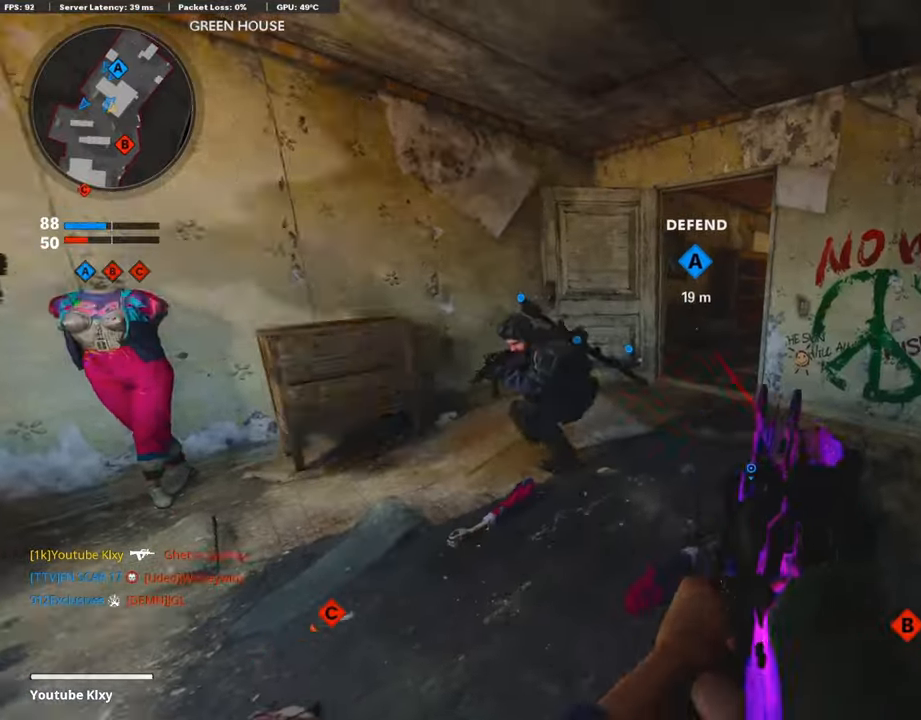
{"buttons": ["L3", "R3"], "left_stick": "up", "right_stick": "right", "events": [[84, "right_stick", "right"], [185, "R3", "down"], [185, "right_stick", "up-right"], [302, "L3", "up"], [319, "R3", "up"], [319, "right_stick", "right"], [403, "L3", "down"], [437, "R3", "down"]]}